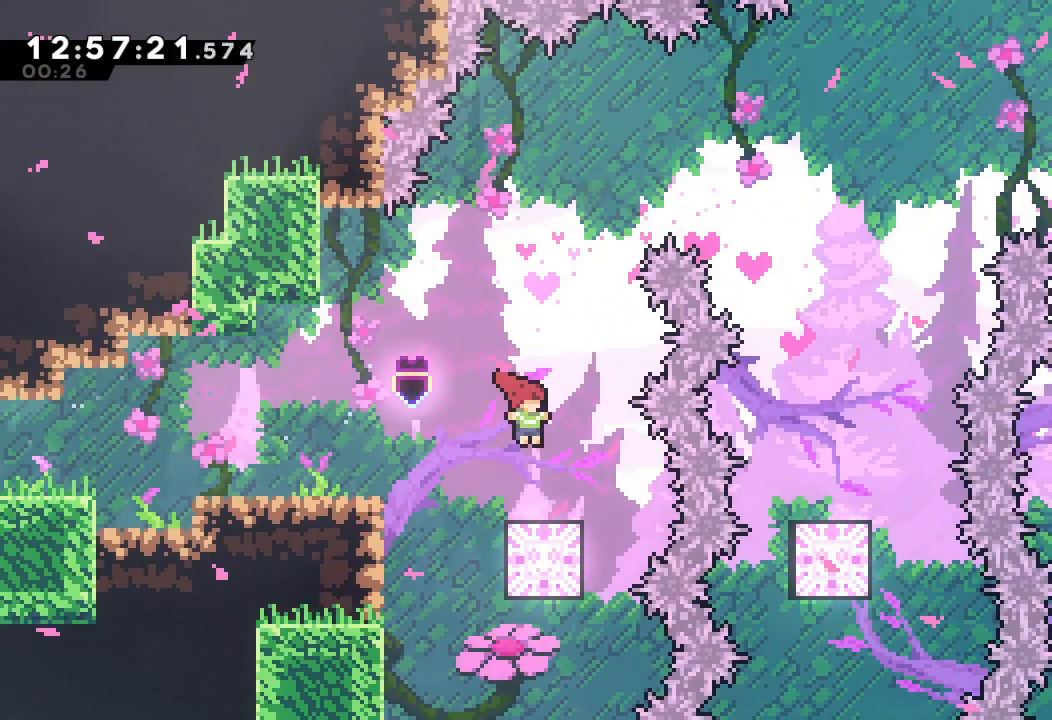
Gameplay with keyboard; each line is a JSON object with the keys held at the frame after it. "events" lists presses ("down") and releases ("up") of "a", "d", "down", "e", "escape", "f", "left", "right", "s", "space", "up" and "w" between this image and that frame as [ms after this image, input, new state], when the widget could be followed in between. No other keys are recorded. Mouse input is not recorded.
{"keys": [], "events": []}
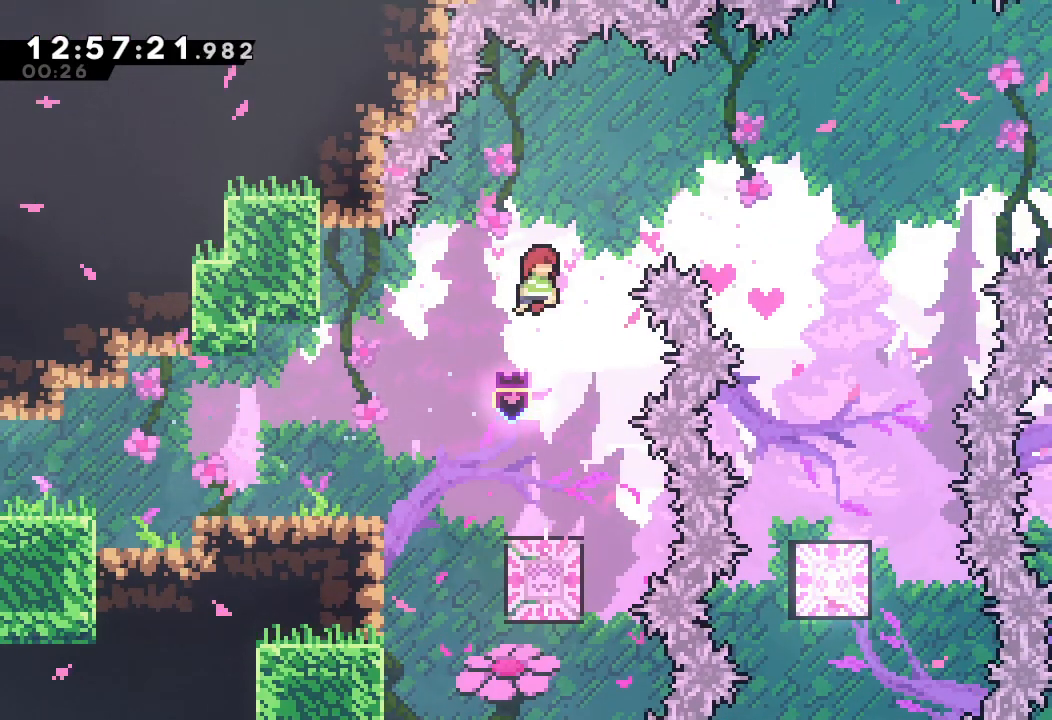
{"keys": ["right"], "events": [[33, "right", "down"], [33, "up", "down"], [67, "s", "down"], [267, "s", "up"], [267, "up", "up"]]}
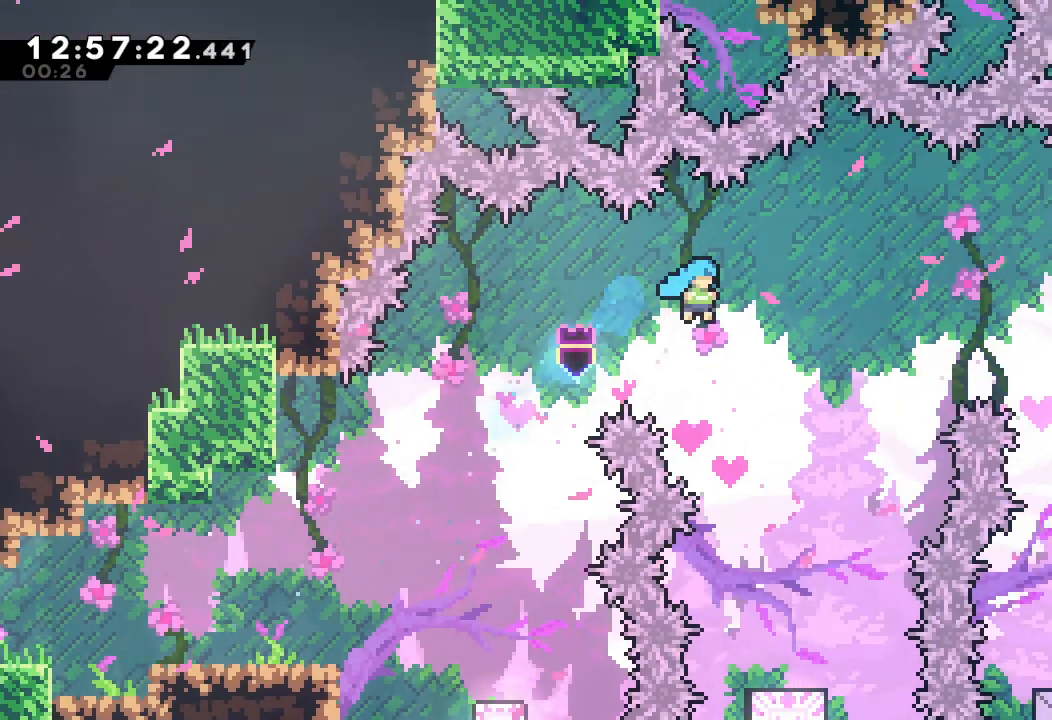
{"keys": [], "events": [[233, "right", "up"]]}
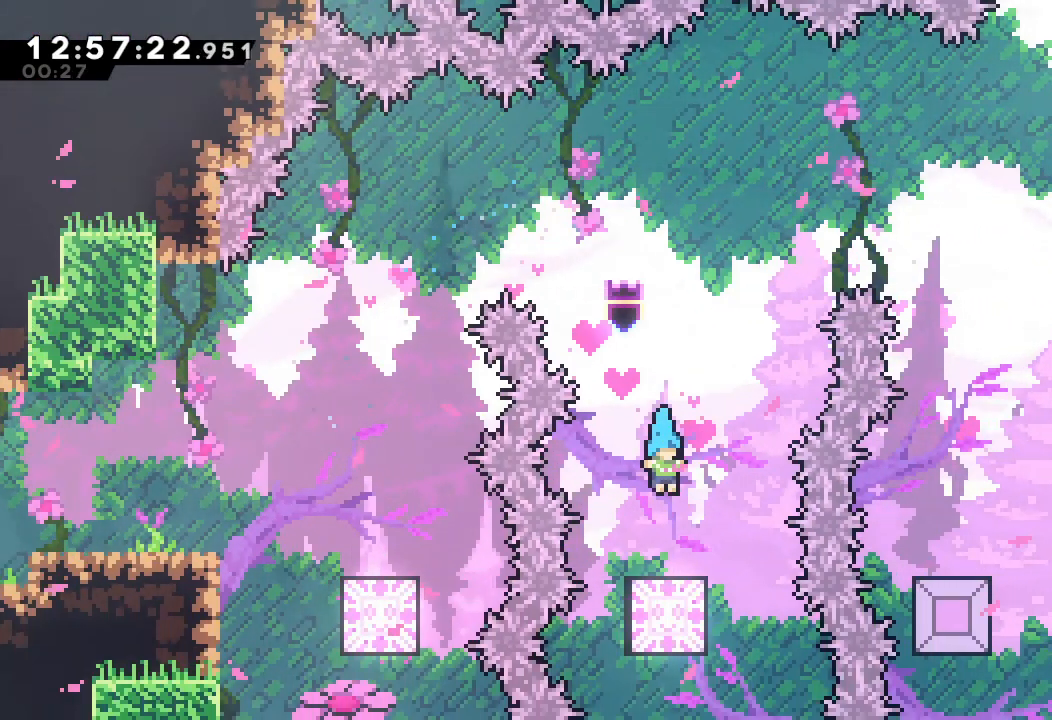
{"keys": ["right"], "events": [[500, "right", "down"]]}
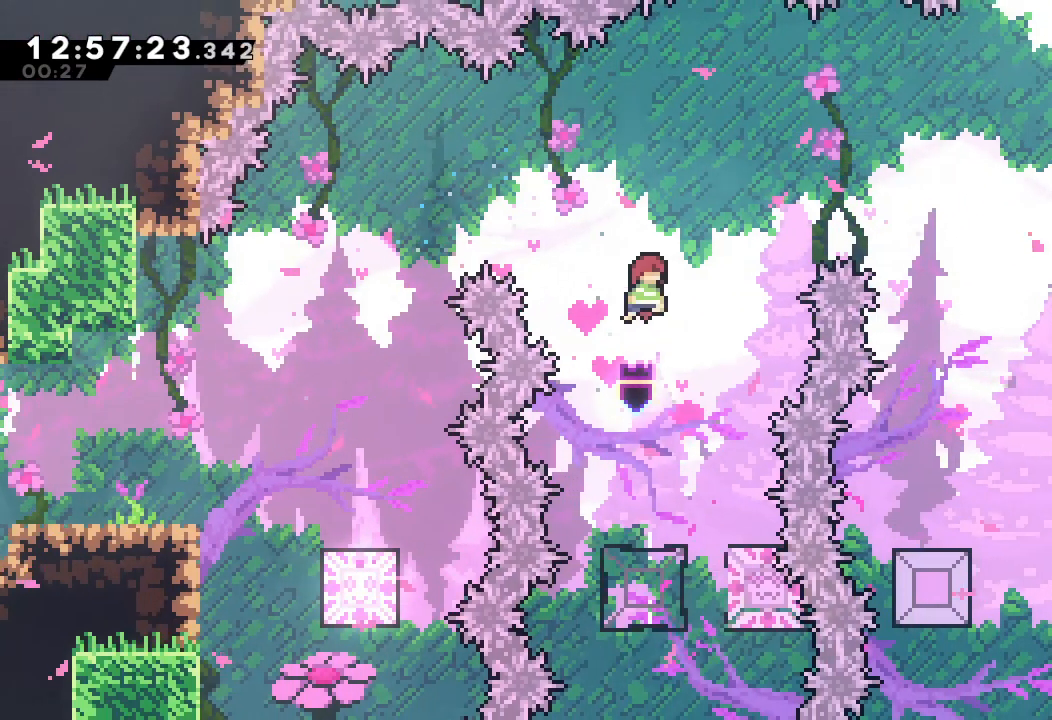
{"keys": ["right"], "events": [[33, "up", "down"], [133, "s", "down"], [300, "s", "up"], [400, "up", "up"]]}
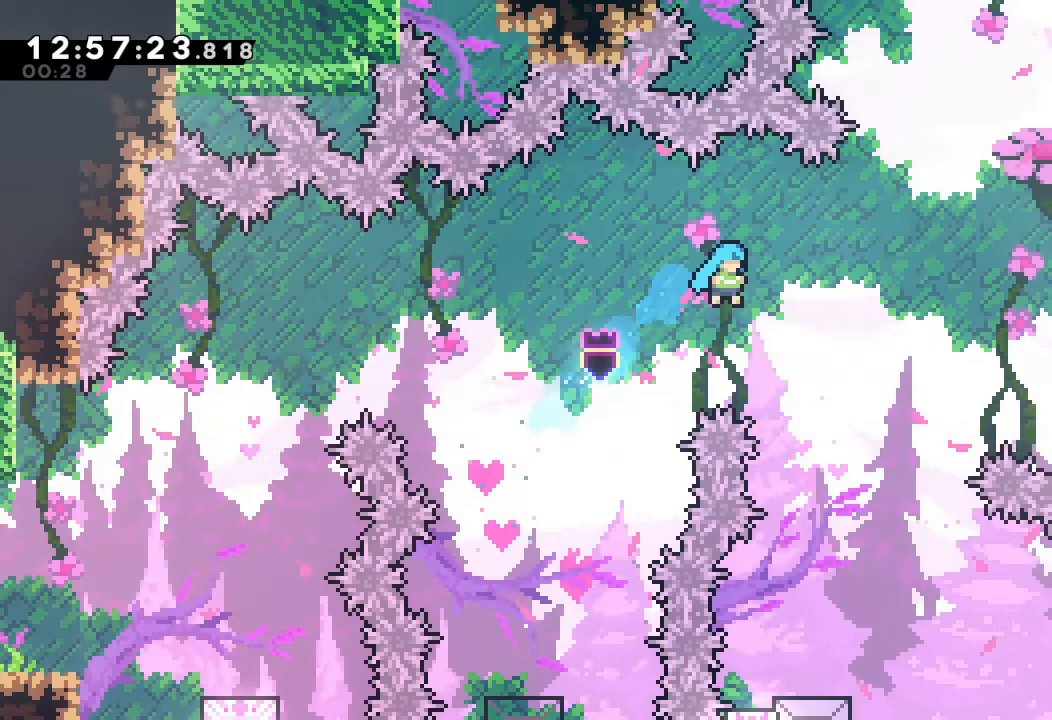
{"keys": ["left"], "events": [[300, "right", "up"], [467, "left", "down"]]}
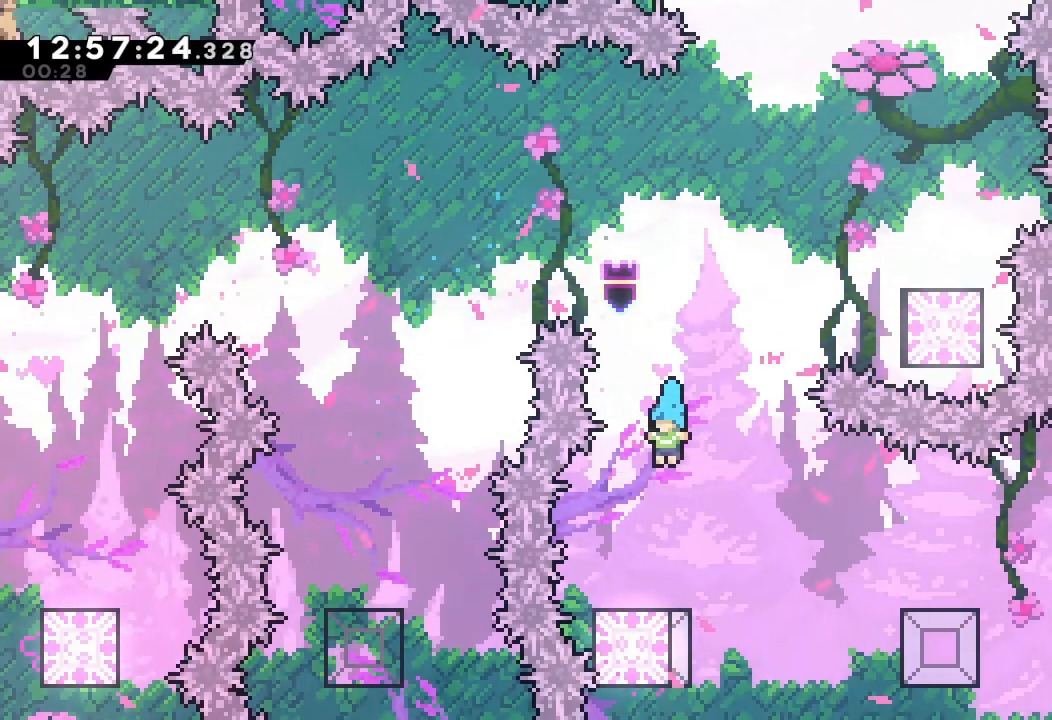
{"keys": [], "events": [[67, "left", "up"]]}
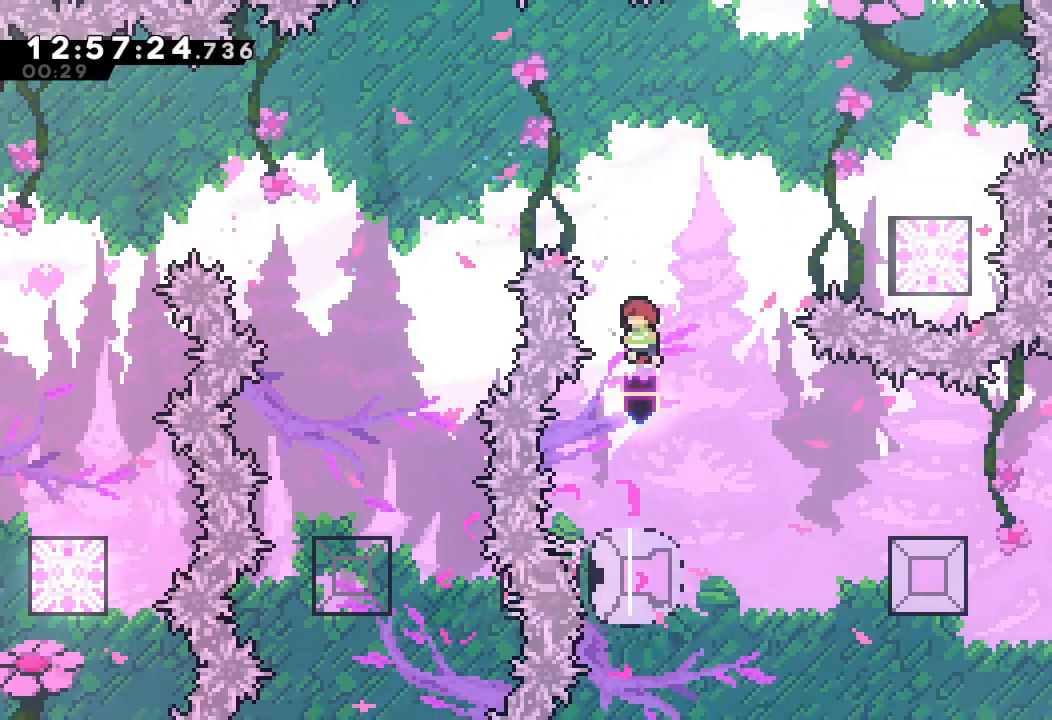
{"keys": ["right"], "events": [[100, "right", "down"], [267, "s", "down"], [267, "up", "down"], [500, "s", "up"], [500, "up", "up"]]}
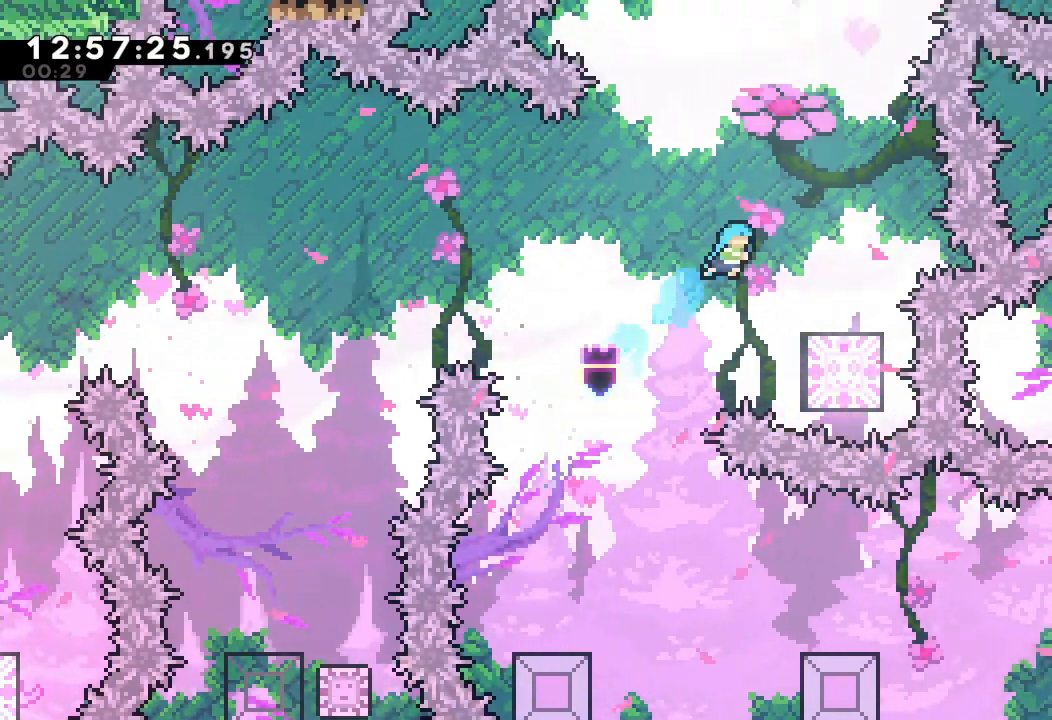
{"keys": [], "events": [[233, "right", "up"]]}
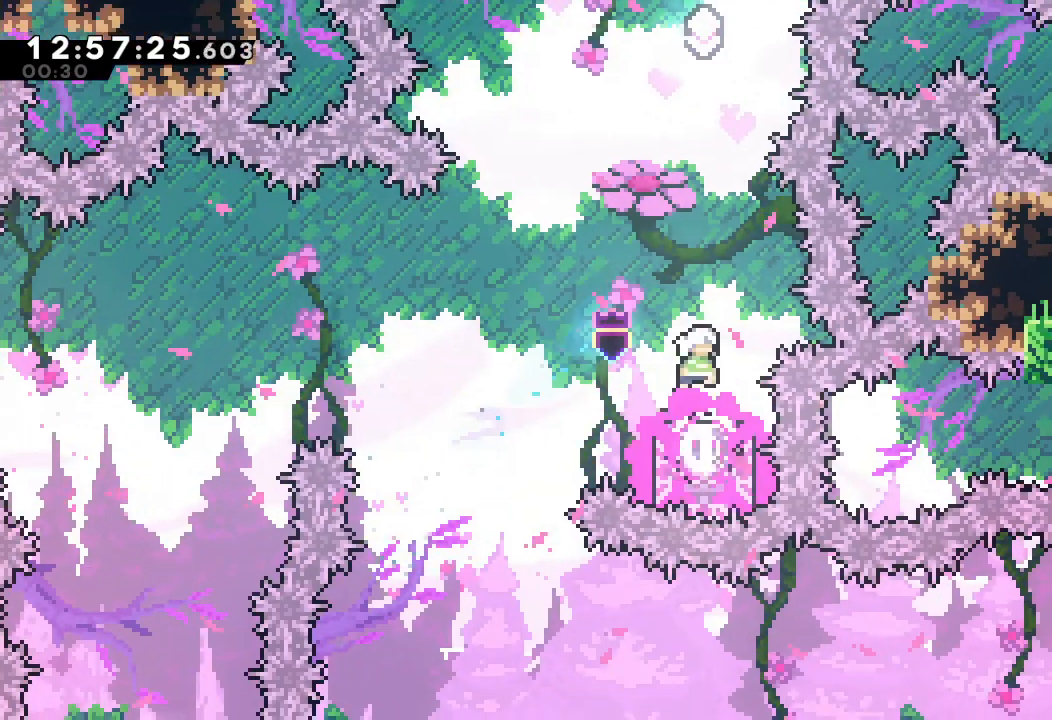
{"keys": ["s", "up"], "events": [[267, "up", "down"], [367, "s", "down"]]}
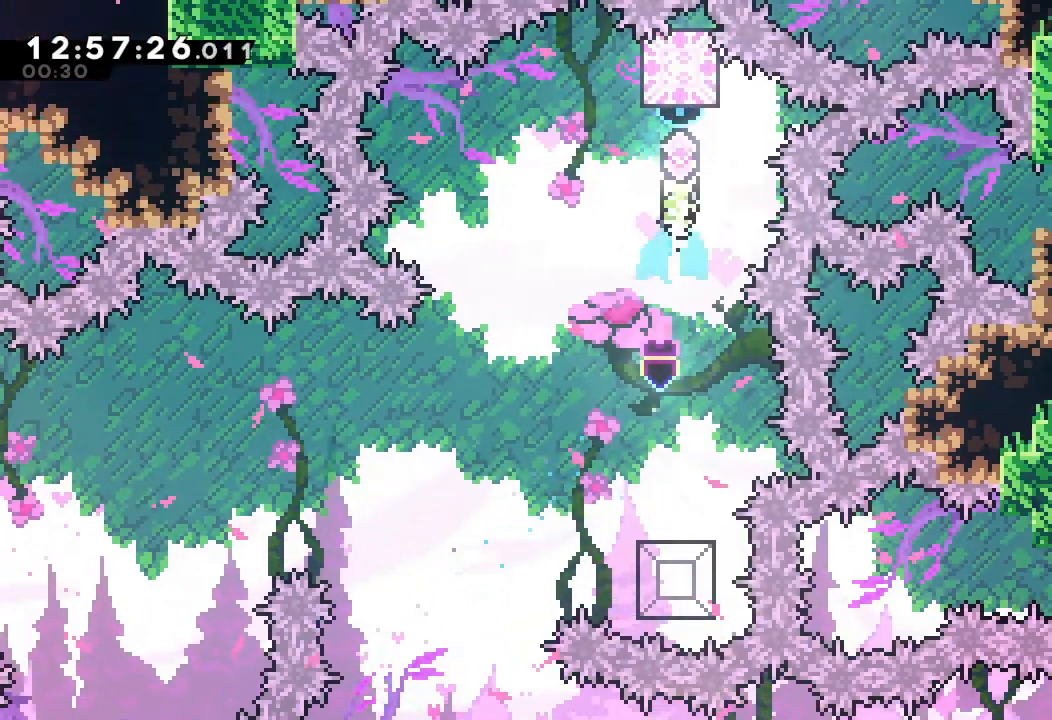
{"keys": ["left"], "events": [[33, "s", "up"], [100, "up", "up"], [133, "left", "down"]]}
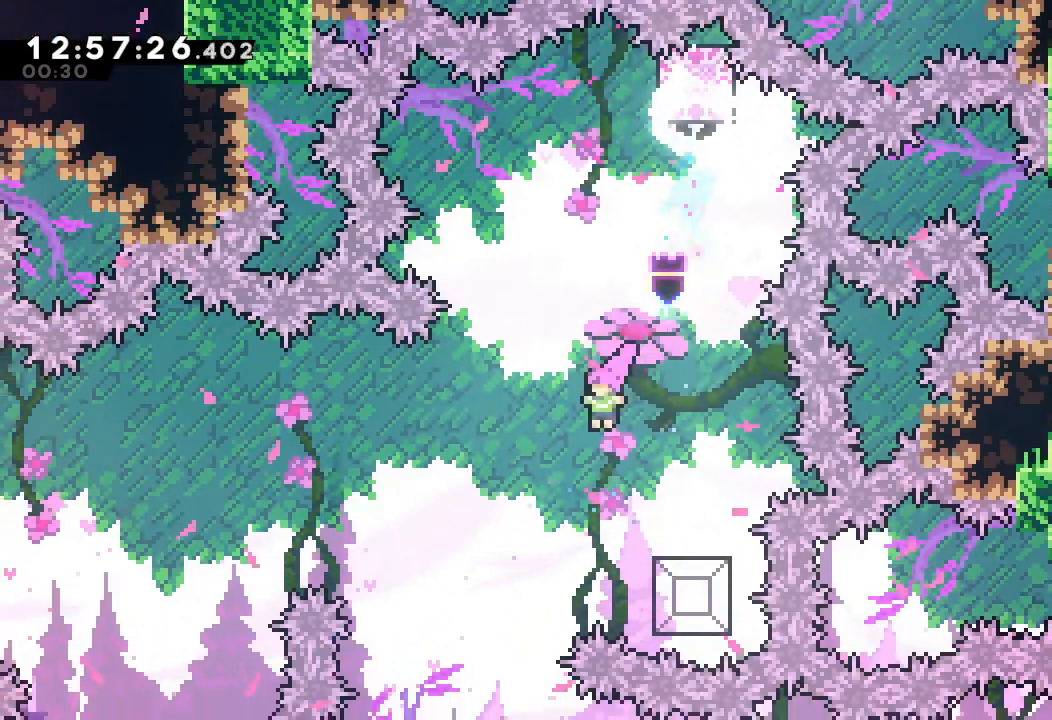
{"keys": ["right"], "events": [[267, "left", "up"], [433, "right", "down"]]}
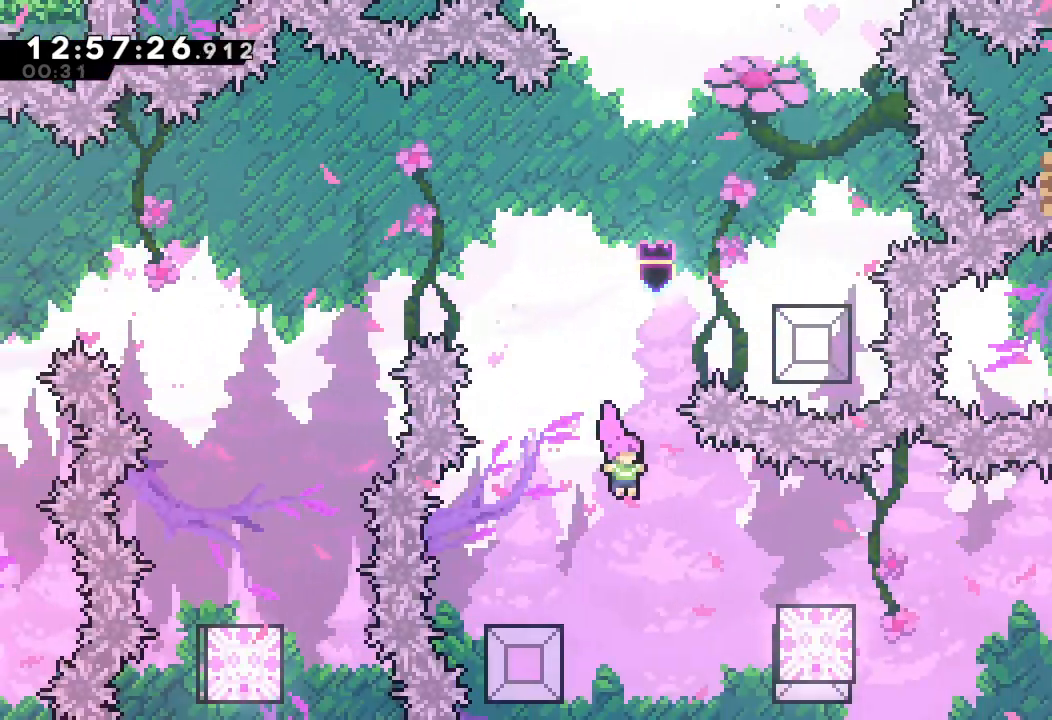
{"keys": [], "events": [[133, "s", "down"], [467, "s", "up"], [500, "right", "up"]]}
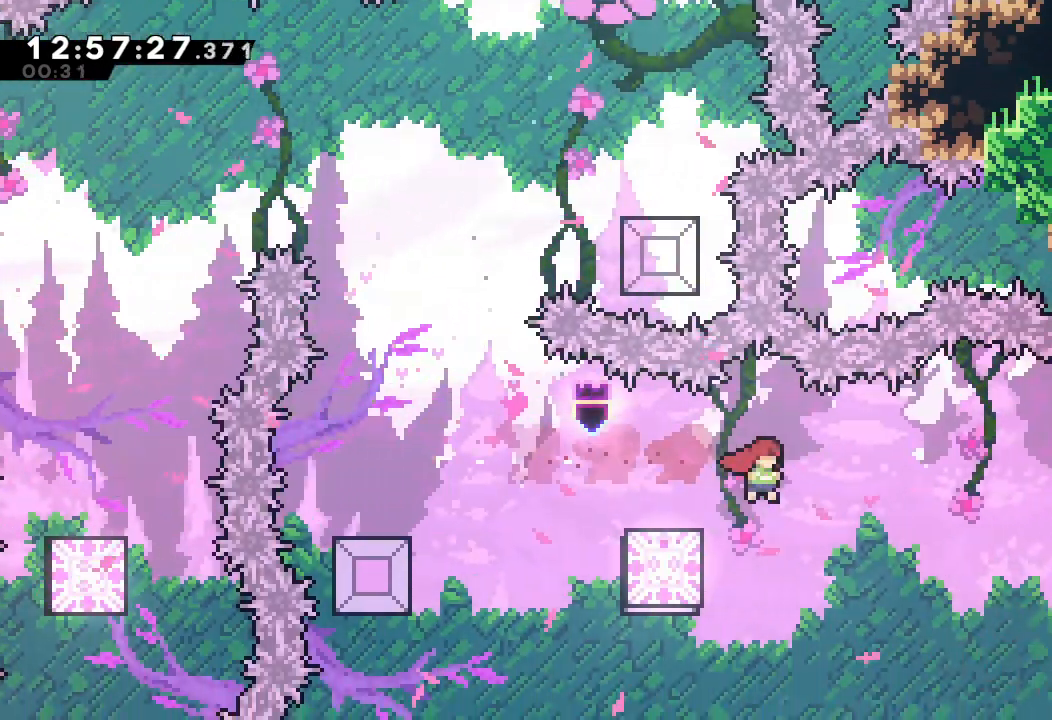
{"keys": ["right"], "events": [[133, "left", "down"], [167, "s", "down"], [333, "left", "up"], [333, "right", "down"], [333, "s", "up"]]}
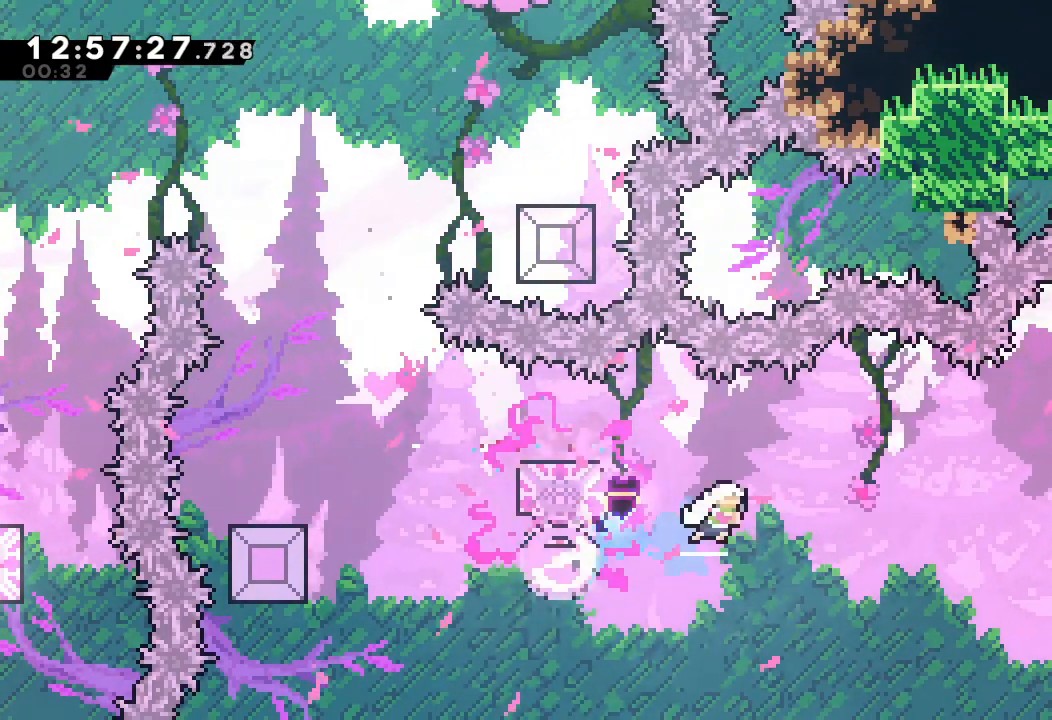
{"keys": ["right", "s"], "events": [[367, "s", "down"]]}
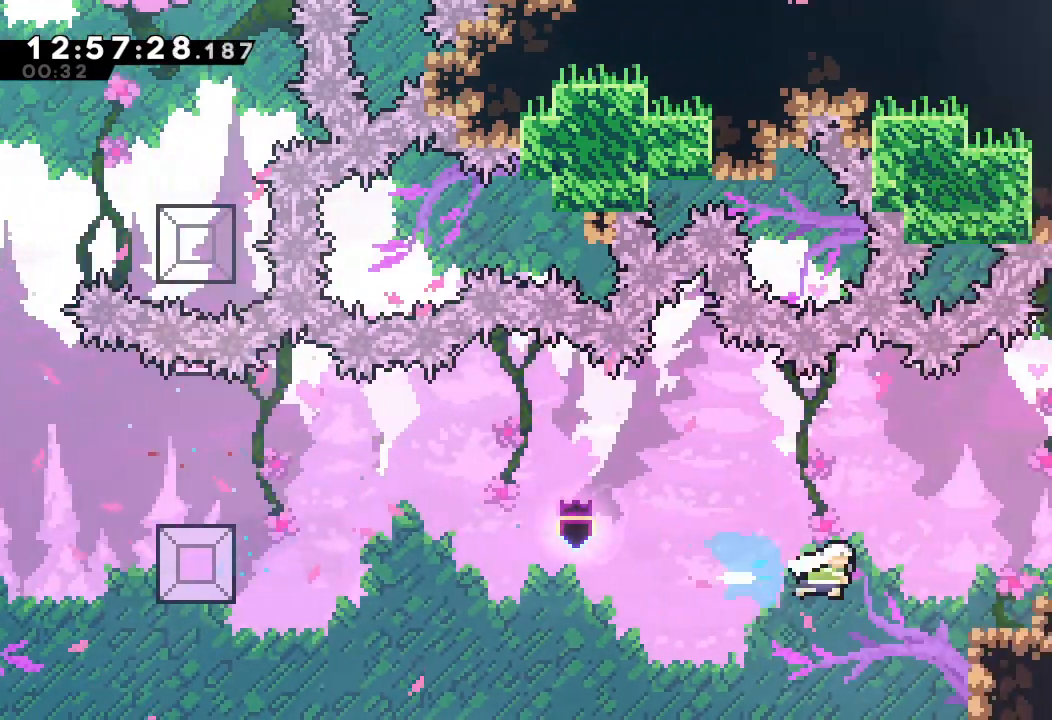
{"keys": ["d", "right"], "events": [[33, "s", "up"], [367, "d", "down"]]}
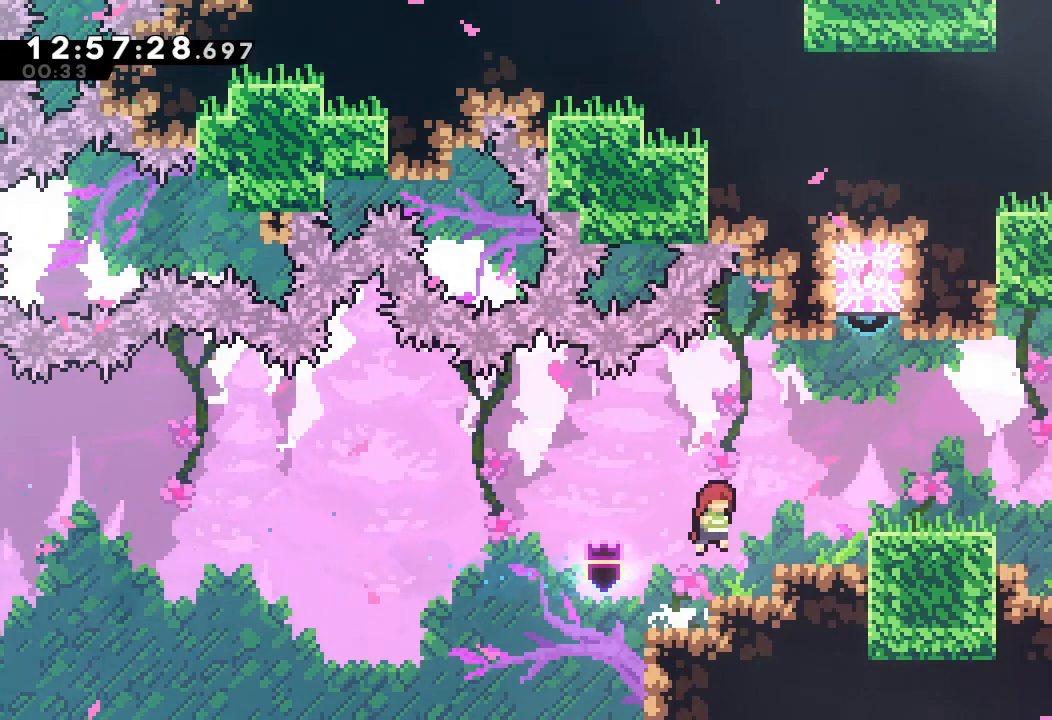
{"keys": ["d"], "events": [[200, "d", "up"], [333, "right", "up"], [433, "d", "down"]]}
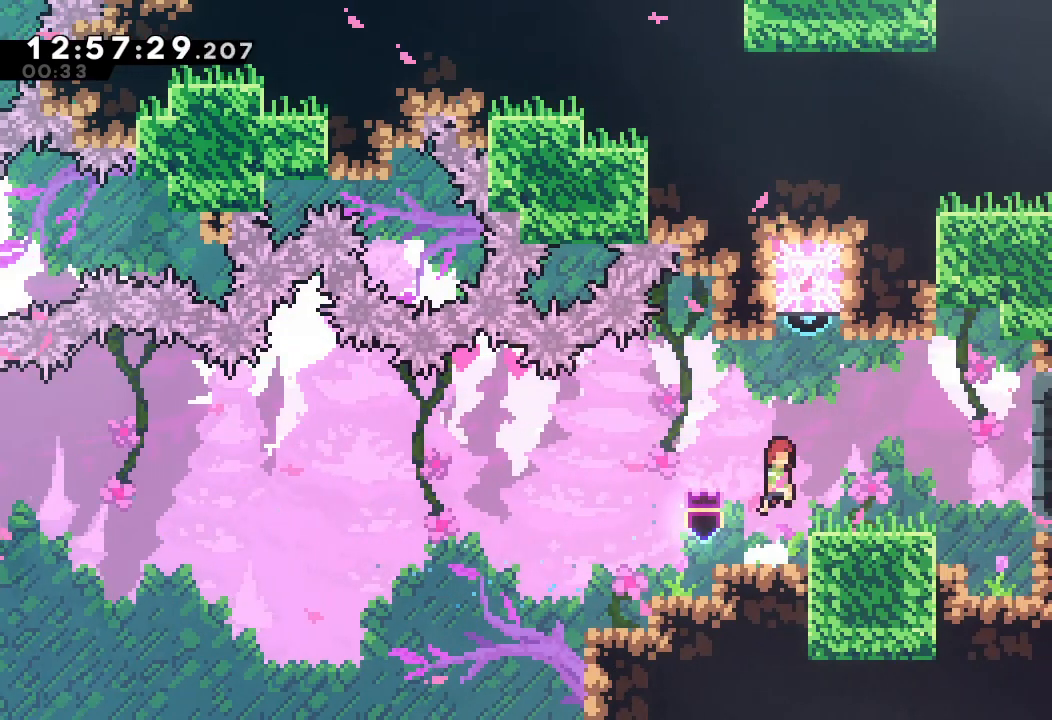
{"keys": [], "events": [[33, "right", "down"], [133, "d", "up"], [133, "right", "up"], [233, "s", "down"], [233, "up", "down"], [400, "s", "up"], [467, "up", "up"]]}
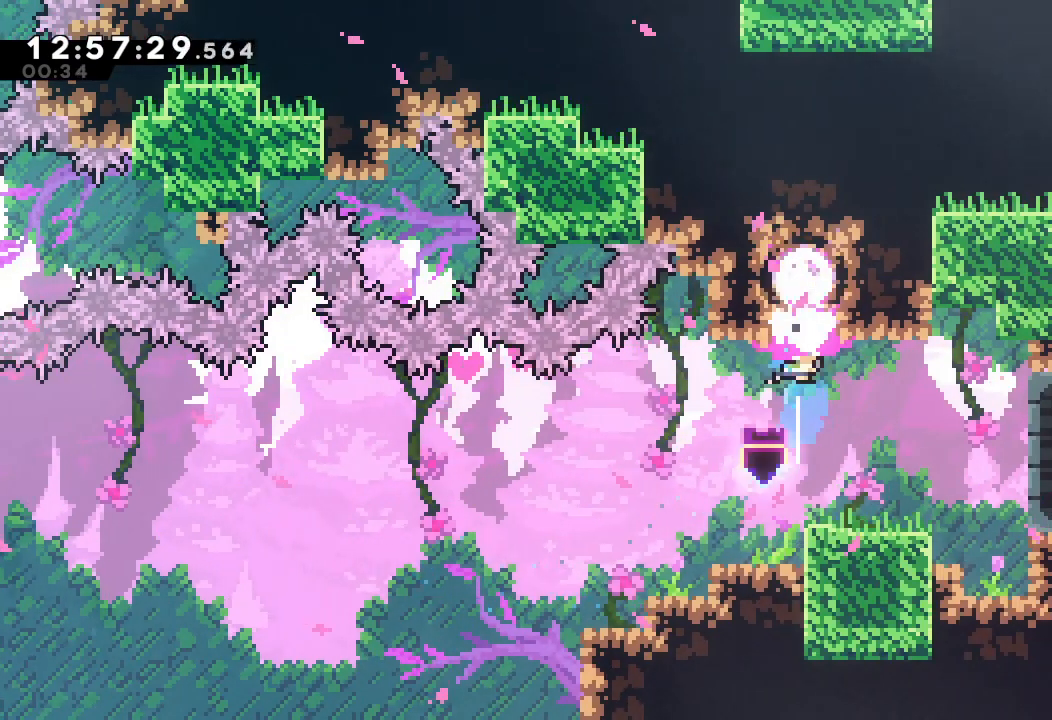
{"keys": [], "events": [[100, "right", "down"], [500, "right", "up"]]}
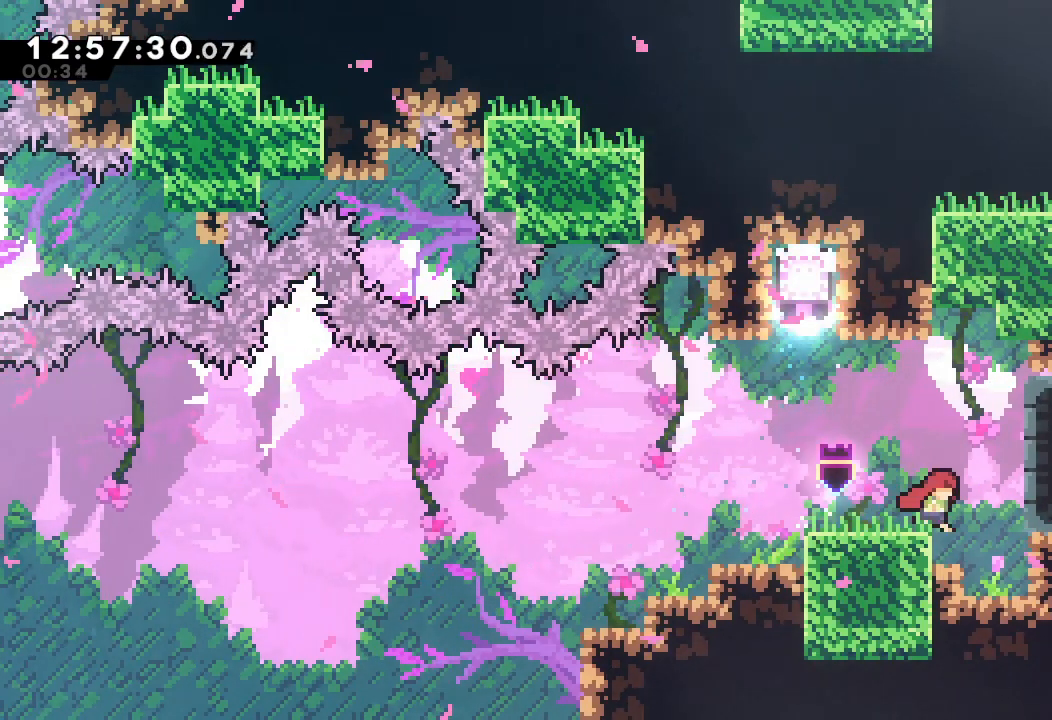
{"keys": ["right"], "events": [[267, "right", "down"], [300, "d", "down"], [433, "d", "up"]]}
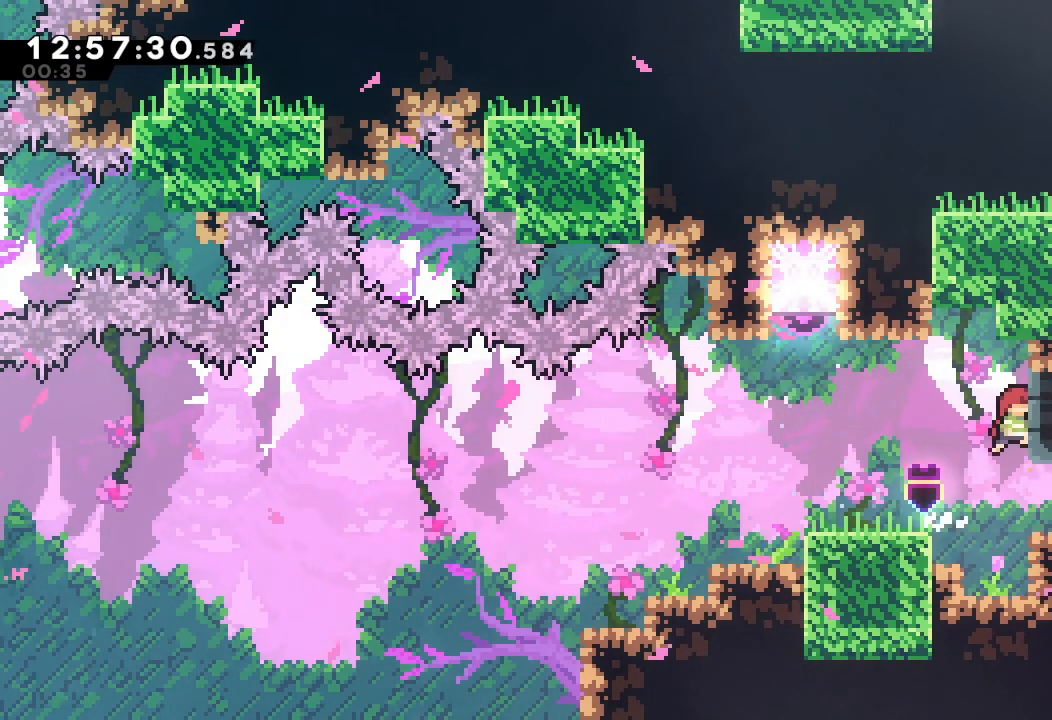
{"keys": ["d", "right"], "events": [[500, "d", "down"]]}
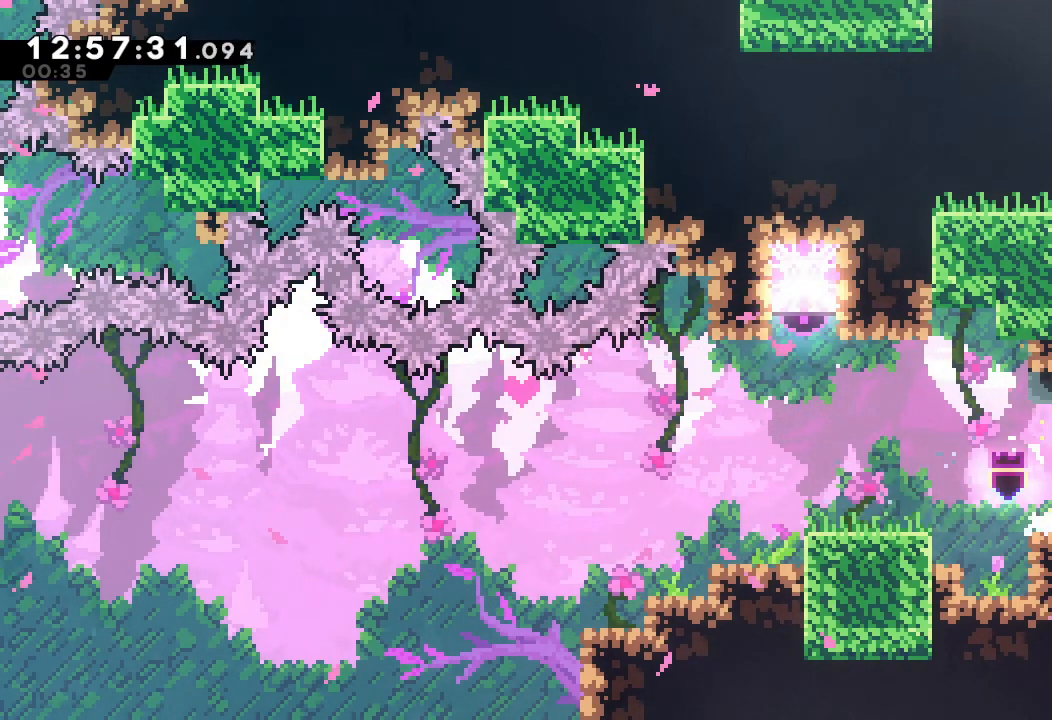
{"keys": ["d", "right"], "events": []}
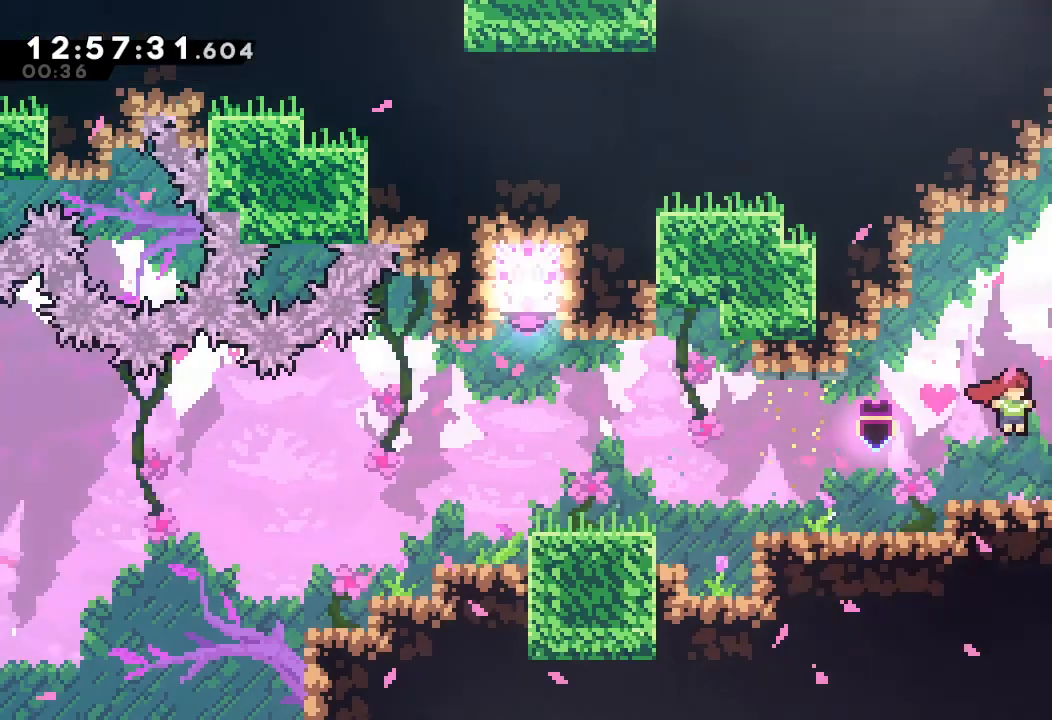
{"keys": ["right"], "events": [[100, "d", "up"]]}
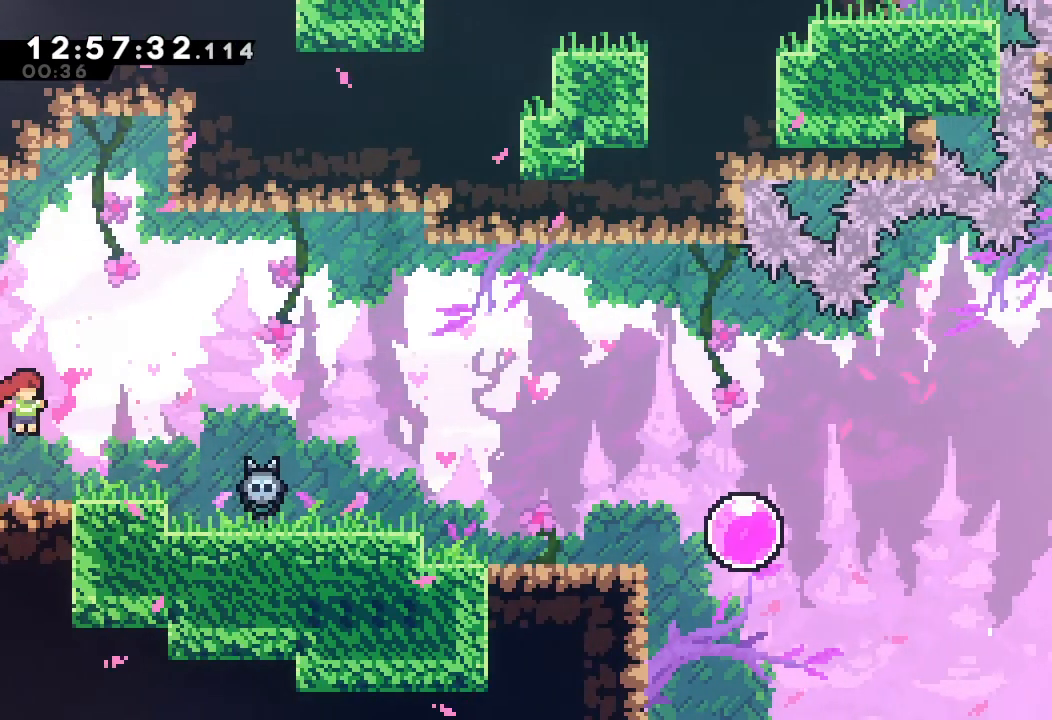
{"keys": ["d", "right"], "events": [[267, "d", "down"]]}
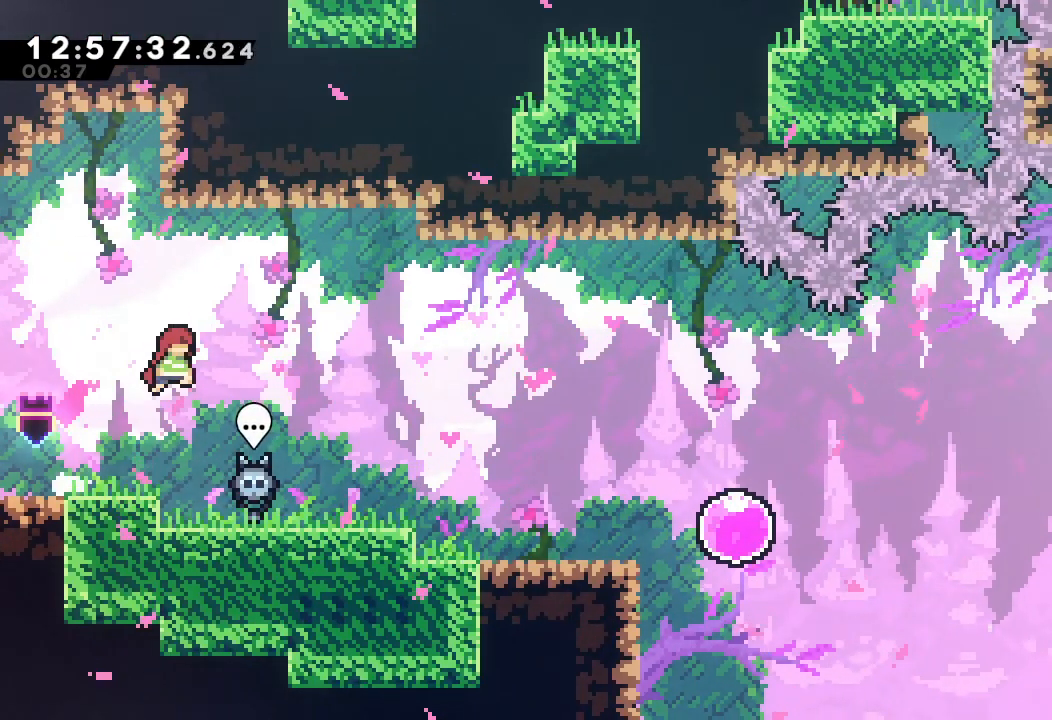
{"keys": ["right"], "events": [[267, "d", "up"]]}
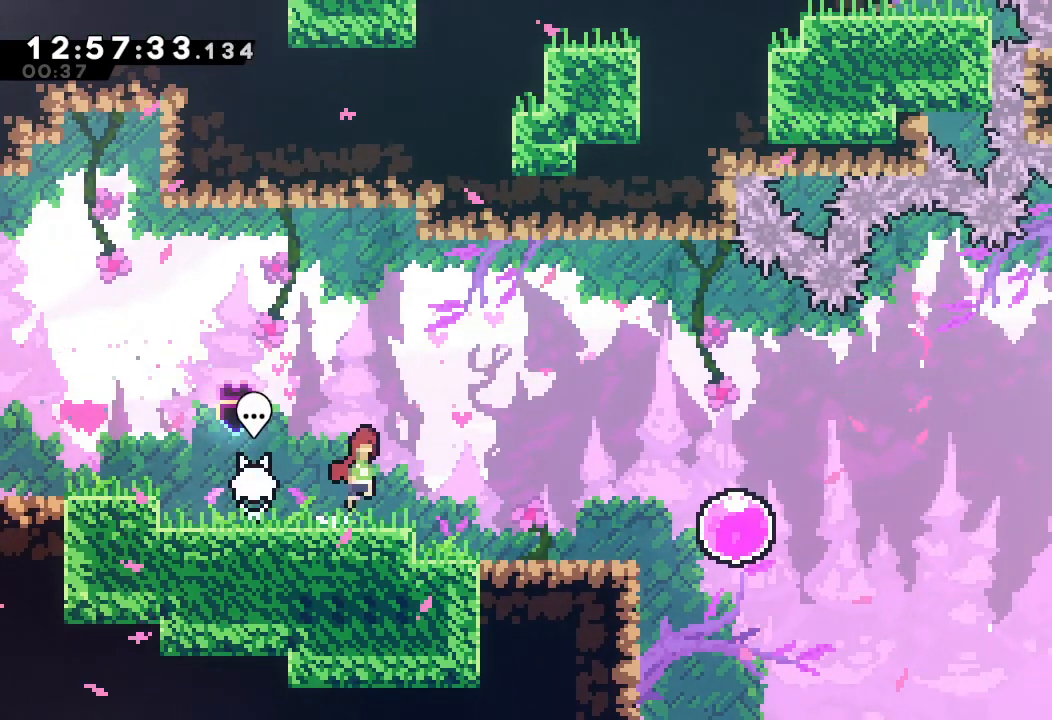
{"keys": ["right"], "events": [[33, "d", "down"], [100, "d", "up"]]}
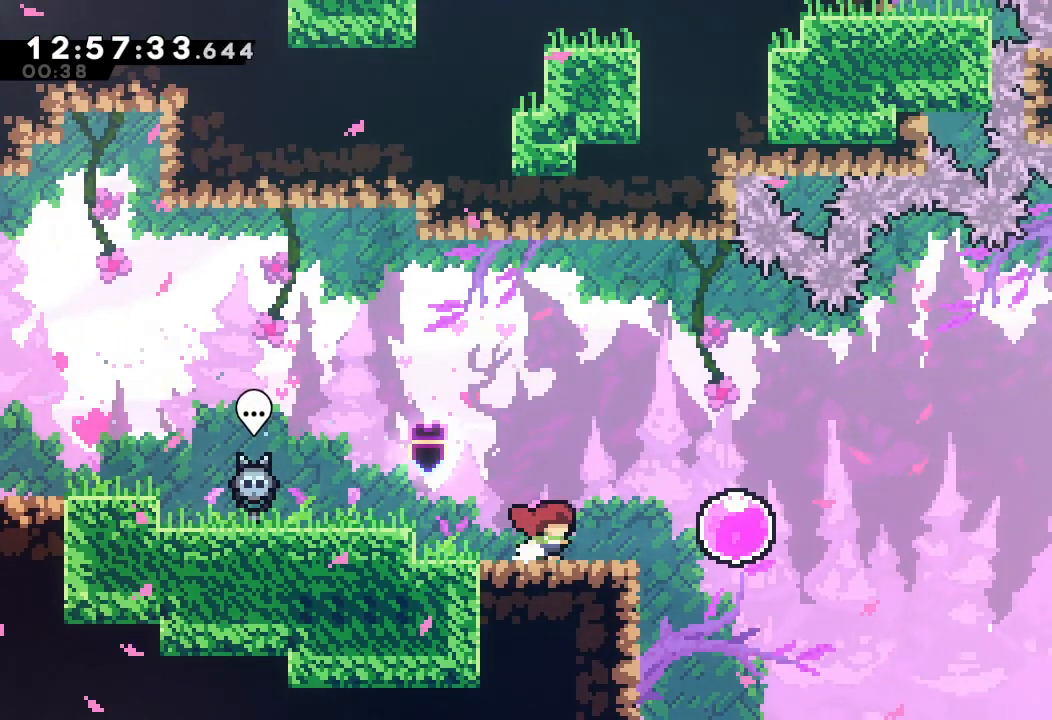
{"keys": ["right"], "events": [[67, "d", "down"], [133, "d", "up"]]}
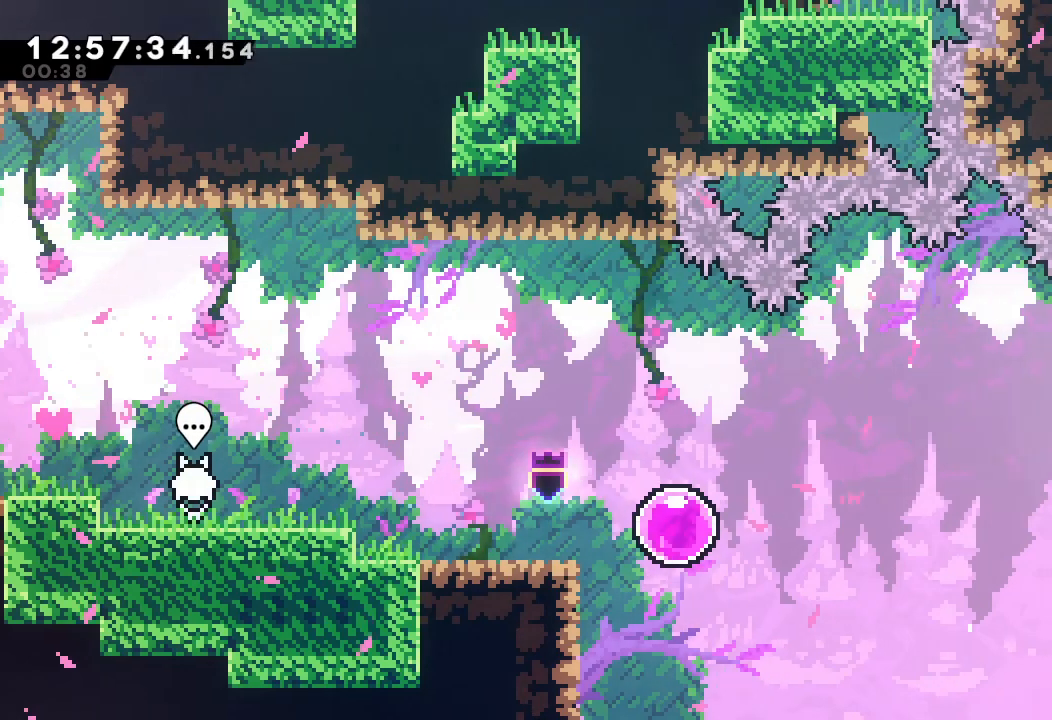
{"keys": ["right"], "events": []}
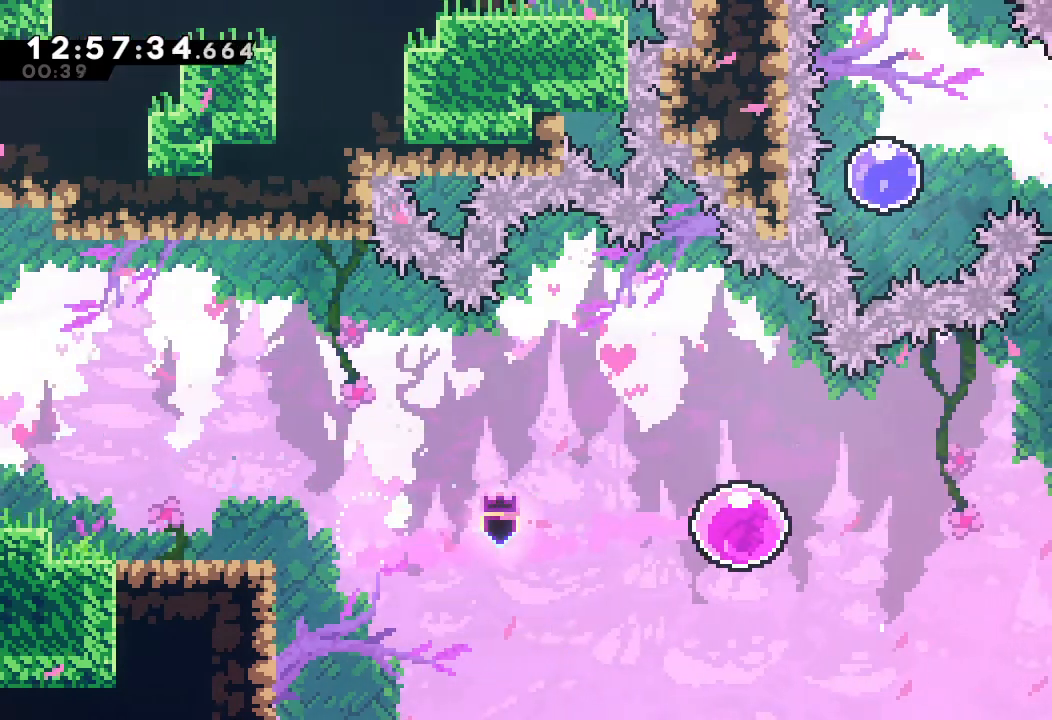
{"keys": ["up"], "events": [[67, "up", "down"], [333, "right", "up"]]}
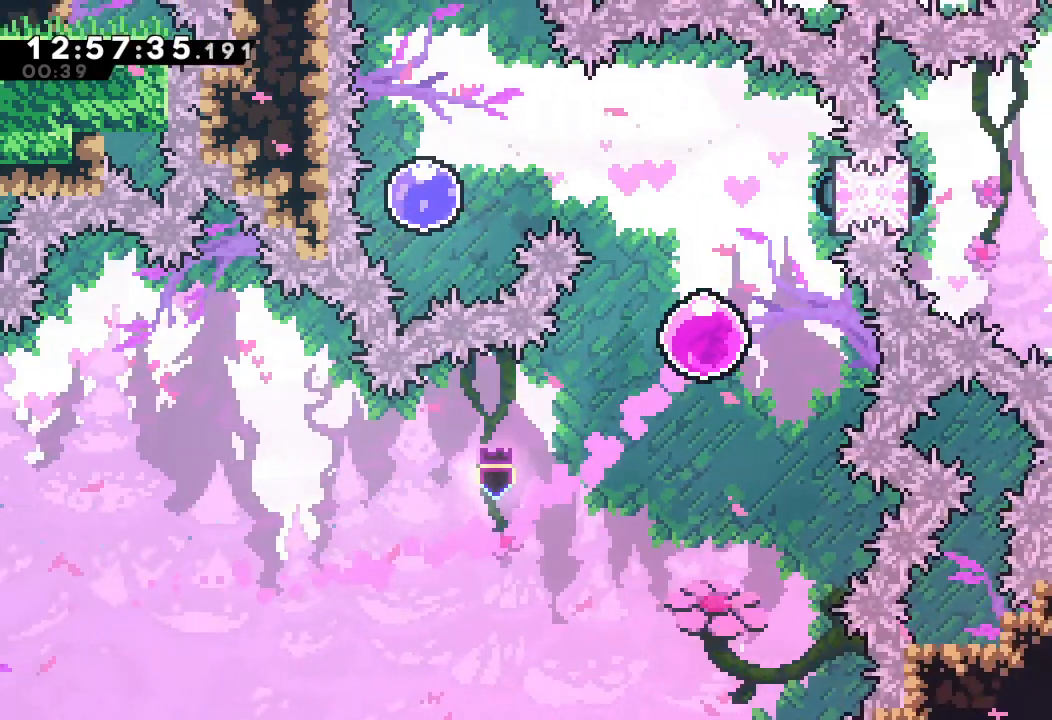
{"keys": [], "events": [[167, "up", "up"], [200, "right", "down"], [200, "s", "down"], [300, "s", "up"], [400, "right", "up"]]}